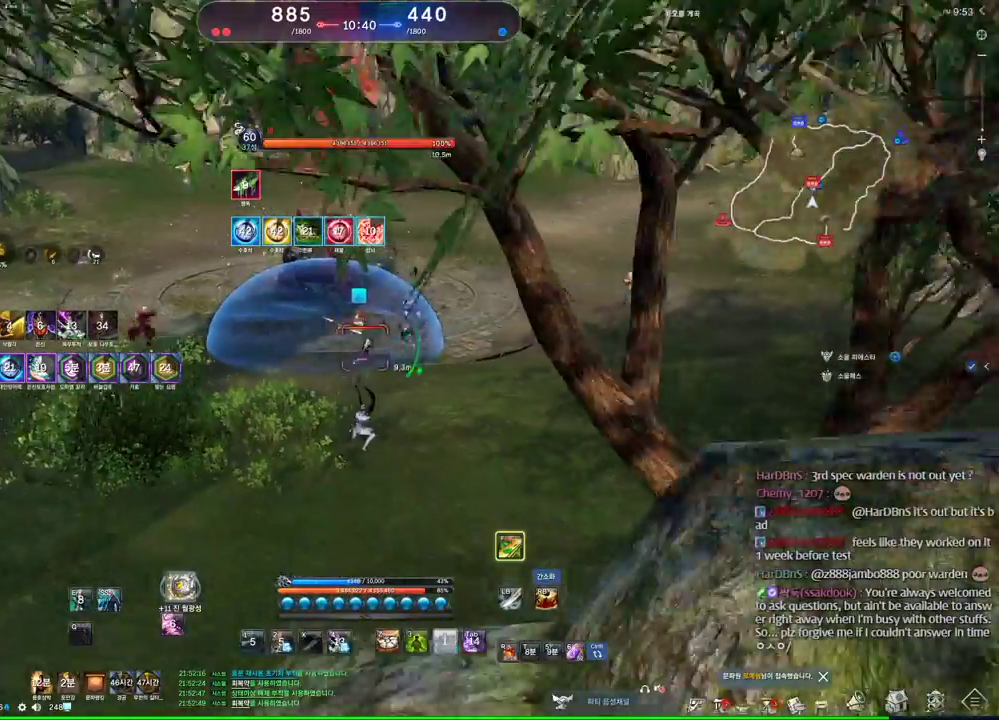
Gameplay with keyboard and mouse; each line is a JSON object with the keys and mouse buttons held at the frame after it. "events" lists presses ("down") and releases ("up") of "1", "2", "3", "4", "5", "a", "alt", "c", "ctrl", "d", "e", "f", "m", "q", "r", "s", "shift", "space", "t", "tab", "tilde", "v", "w", "x", "z", "mouse_left", "mouse_wheel" and "mouse_right" between this image and that frame as [ms after this image, input, new state], when the widget could be followed in between. "mouse_left", "mouse_wheel", "mouse_right" = the "left", "wheel", "right" buttons of the "mouse" list. No other keys are recorded. "wheel" means that the mouse wheel is clicked or scrolled. Mouse movement is not recorded. Not read: other_keys.
{"keys": [], "mouse": [], "events": []}
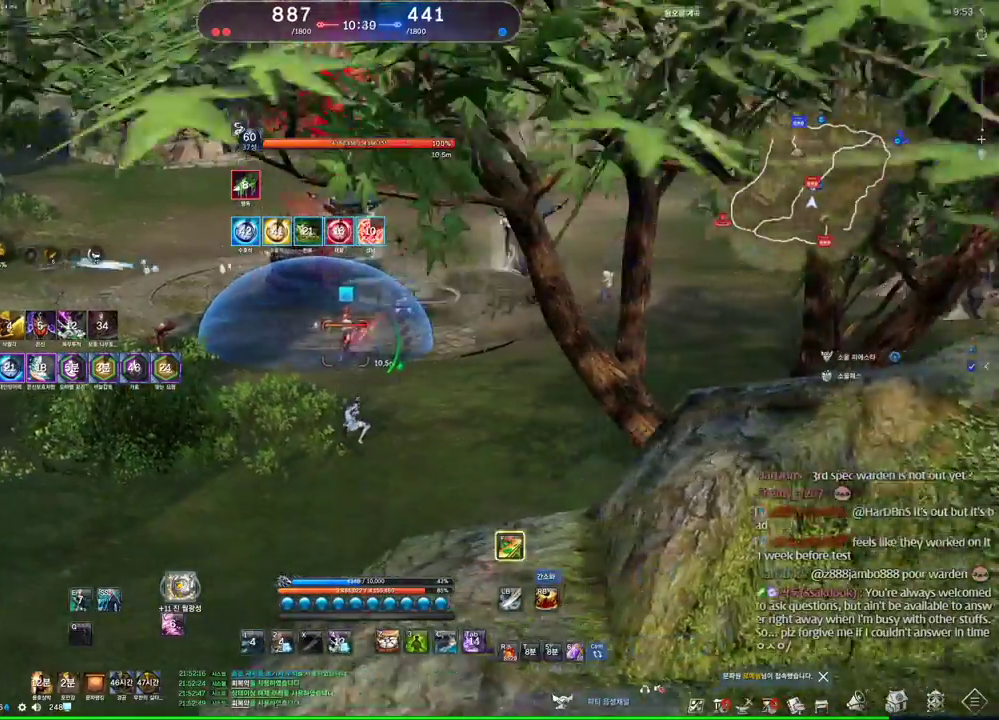
{"keys": [], "mouse": [], "events": [[33, "c", "down"], [100, "c", "up"], [133, "c", "down"], [233, "c", "up"], [266, "mouse_right", "down"], [366, "mouse_right", "up"], [433, "4", "down"], [466, "4", "up"]]}
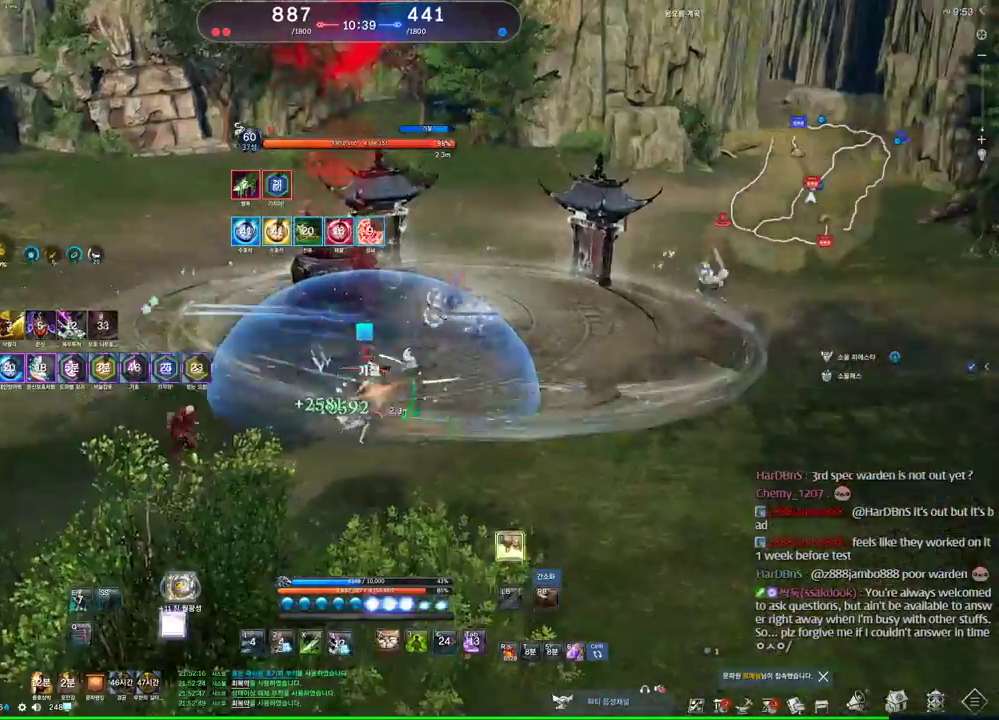
{"keys": ["a"], "mouse": [], "events": [[100, "v", "down"], [166, "v", "up"], [233, "d", "down"], [233, "w", "down"], [300, "d", "up"], [466, "a", "down"], [466, "w", "up"]]}
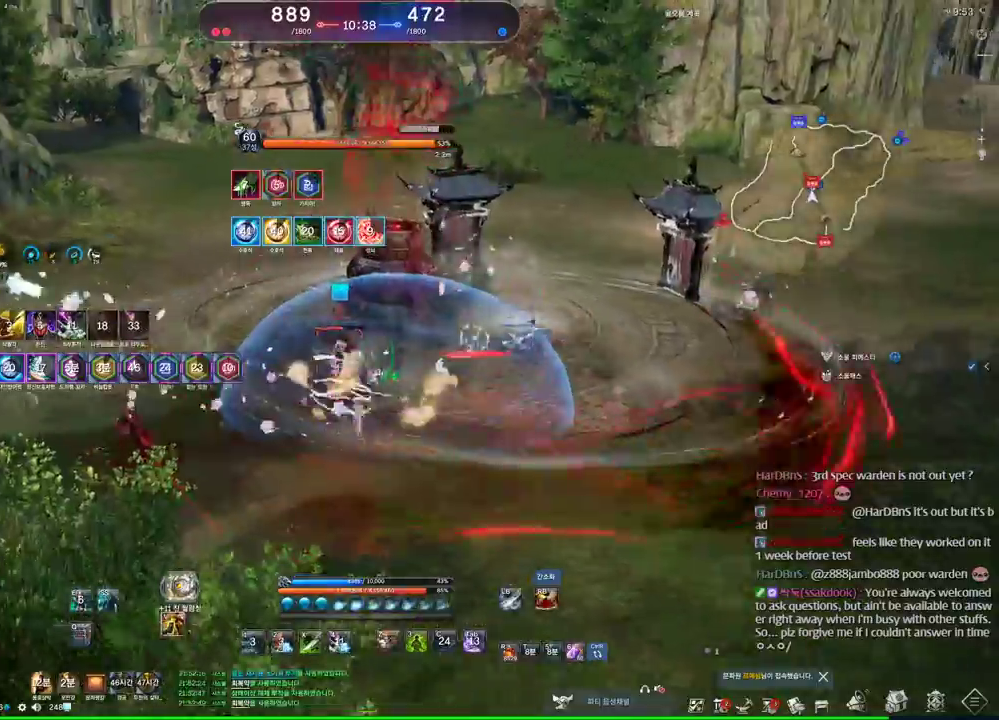
{"keys": ["d"], "mouse": [], "events": [[266, "mouse_right", "down"], [400, "a", "up"], [400, "mouse_right", "up"], [433, "d", "down"], [433, "space", "down"], [500, "space", "up"]]}
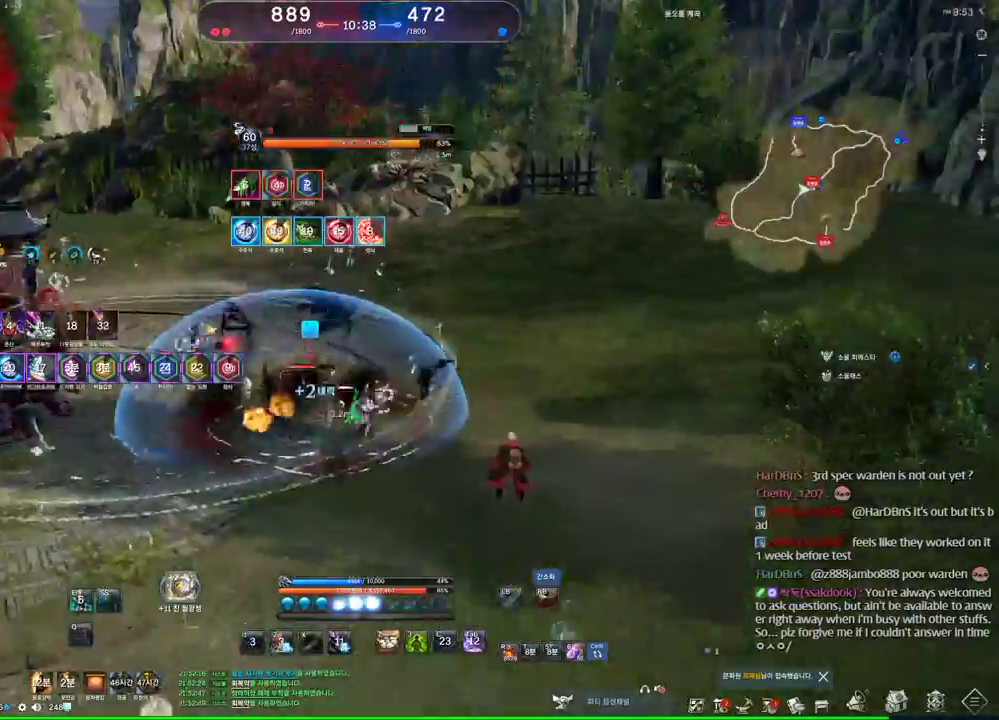
{"keys": ["s"], "mouse": [], "events": [[166, "d", "up"], [233, "s", "down"], [333, "s", "up"], [366, "s", "down"], [400, "s", "up"], [500, "s", "down"]]}
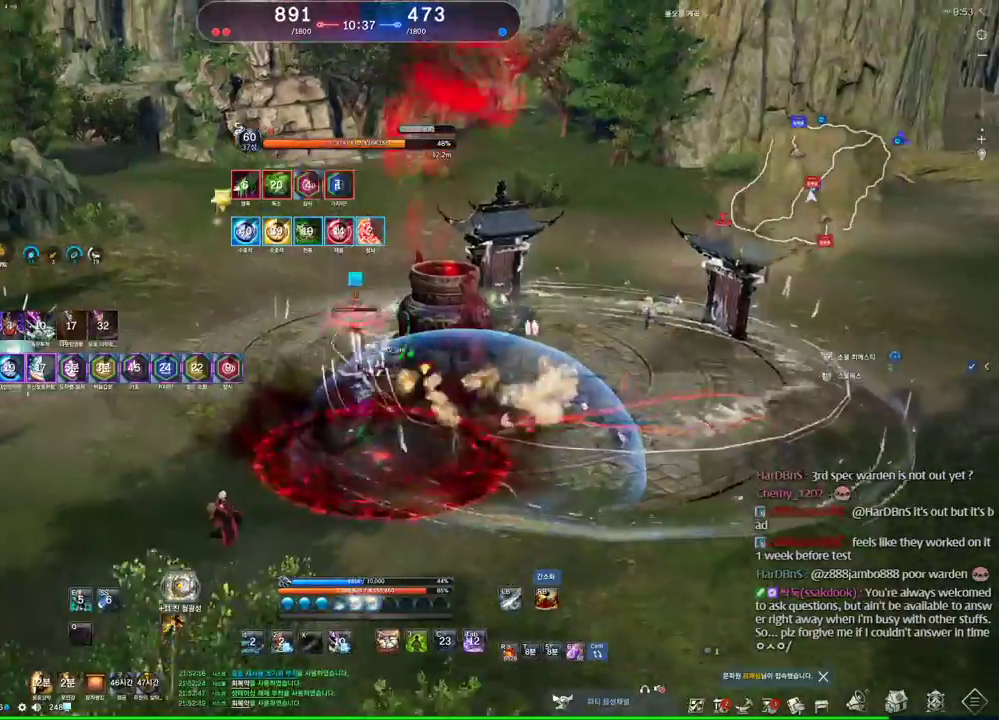
{"keys": ["s"], "mouse": [], "events": [[66, "s", "up"], [100, "s", "down"], [200, "s", "up"], [266, "s", "down"]]}
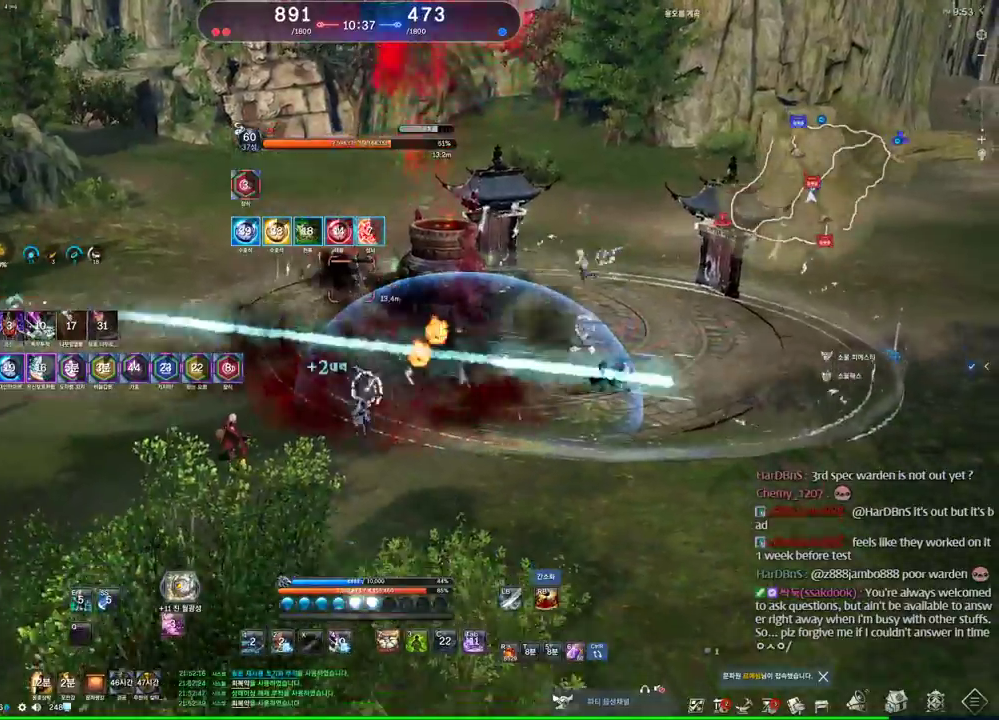
{"keys": ["2", "d", "space"], "mouse": [], "events": [[133, "s", "up"], [133, "tab", "down"], [166, "d", "down"], [266, "tab", "up"], [366, "space", "down"], [400, "2", "down"]]}
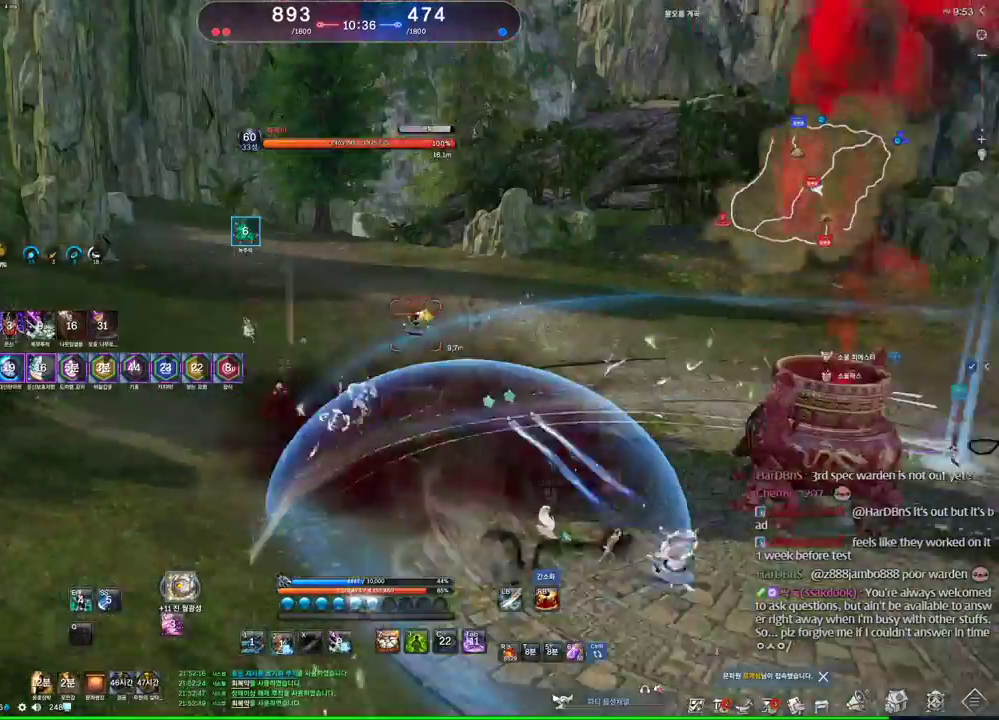
{"keys": ["a"], "mouse": [], "events": [[33, "2", "up"], [100, "d", "up"], [100, "space", "up"], [366, "a", "down"]]}
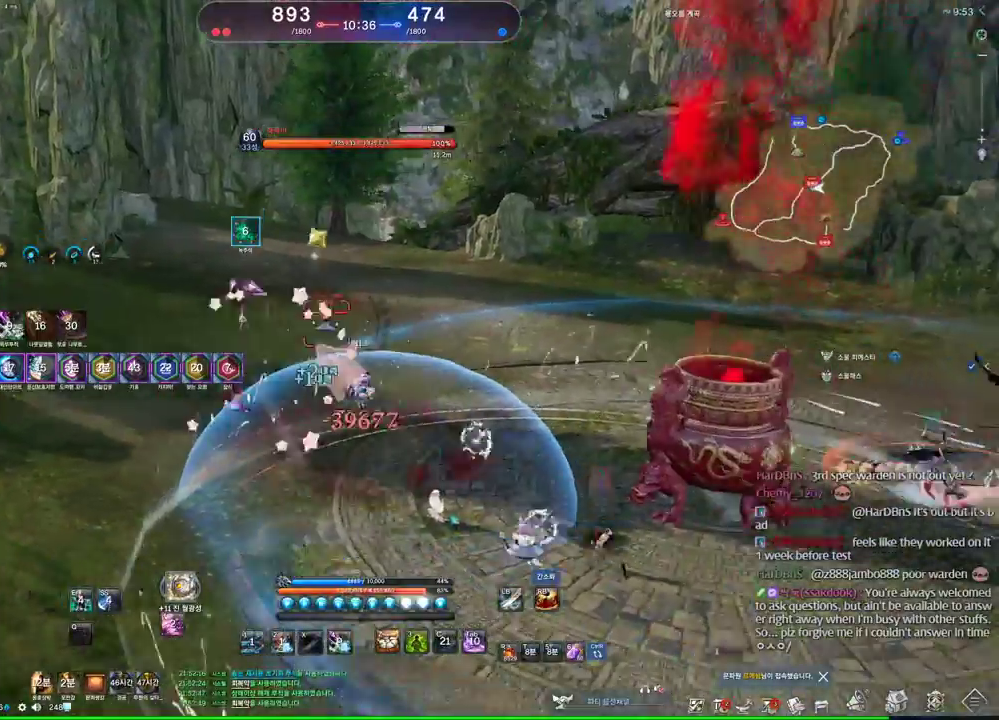
{"keys": ["a"], "mouse": [], "events": [[66, "2", "down"], [200, "2", "up"]]}
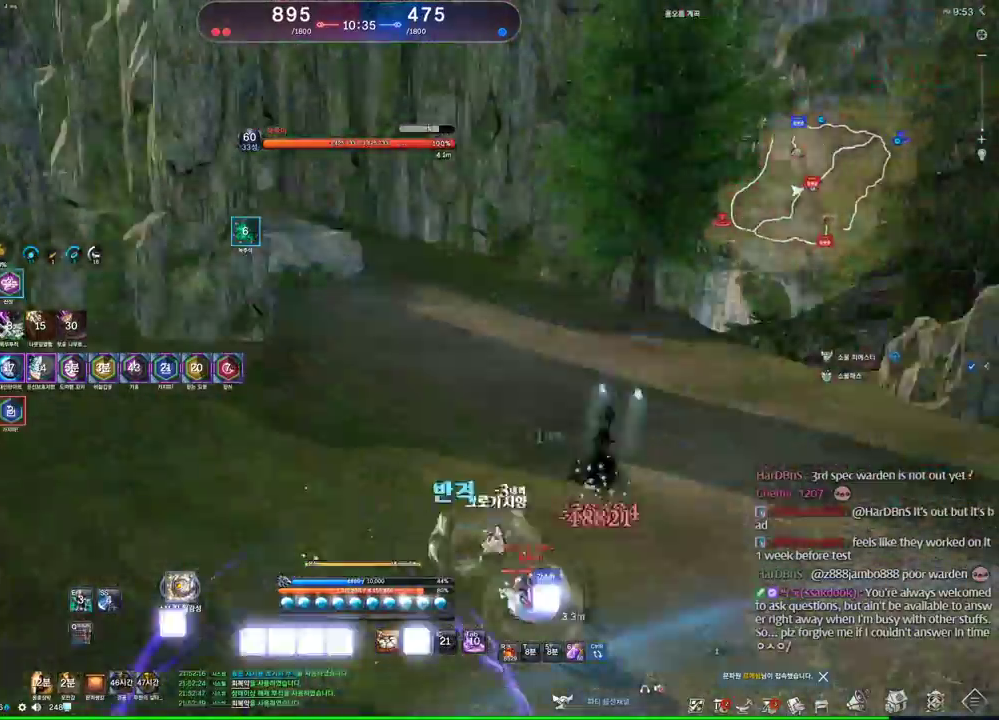
{"keys": ["a"], "mouse": [], "events": [[400, "1", "down"], [500, "1", "up"]]}
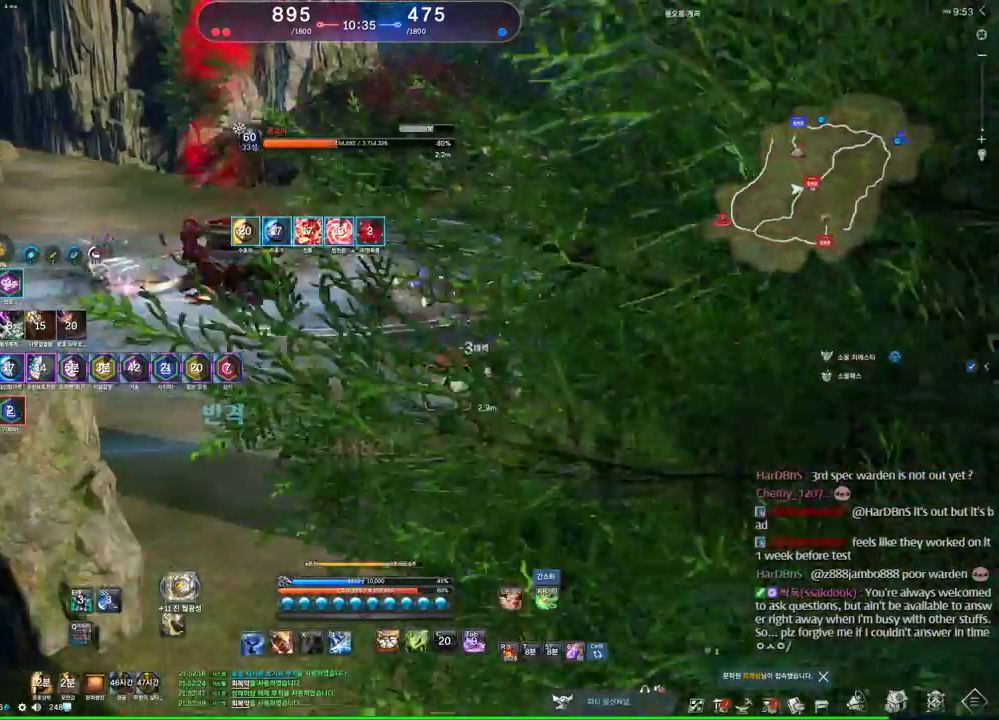
{"keys": [], "mouse": [], "events": [[366, "a", "up"]]}
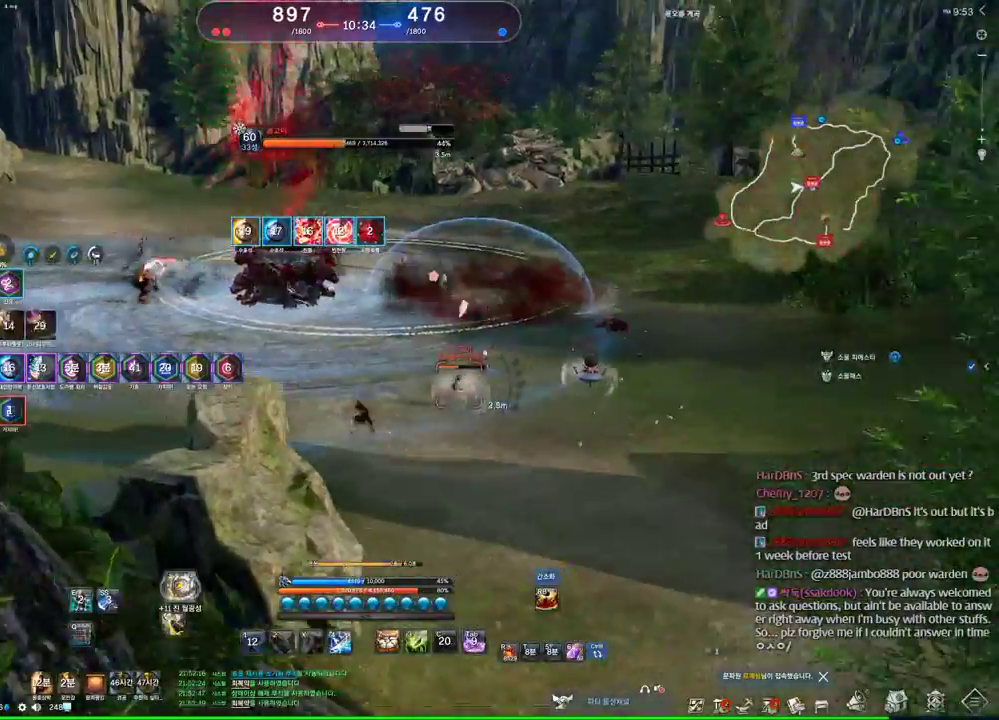
{"keys": ["d"], "mouse": [], "events": [[100, "d", "down"]]}
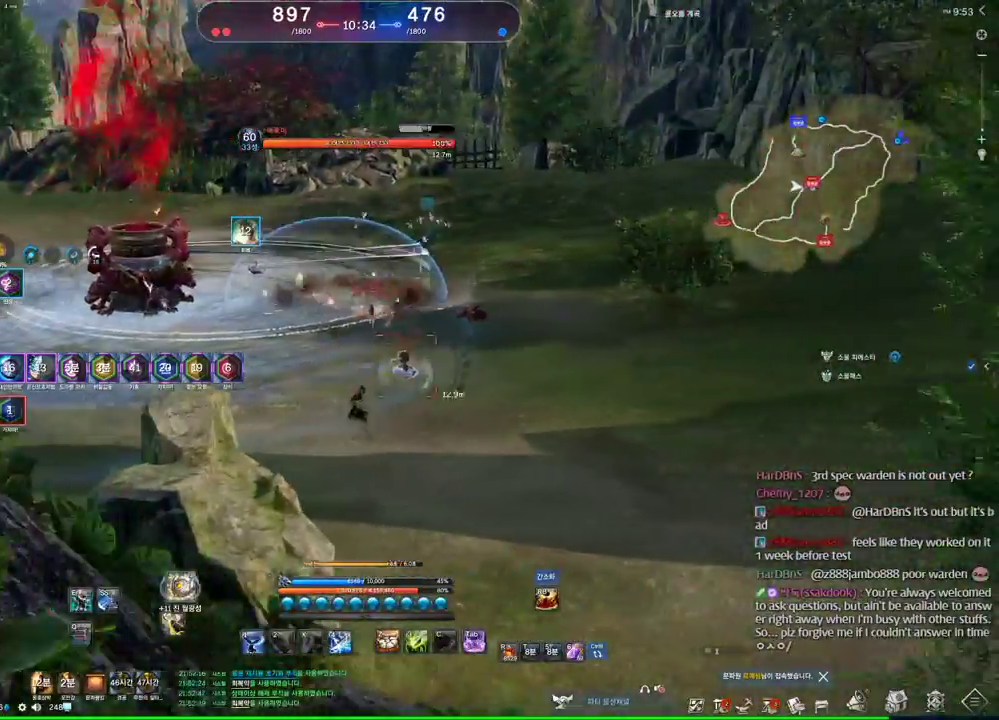
{"keys": ["d", "w"], "mouse": [], "events": [[433, "w", "down"]]}
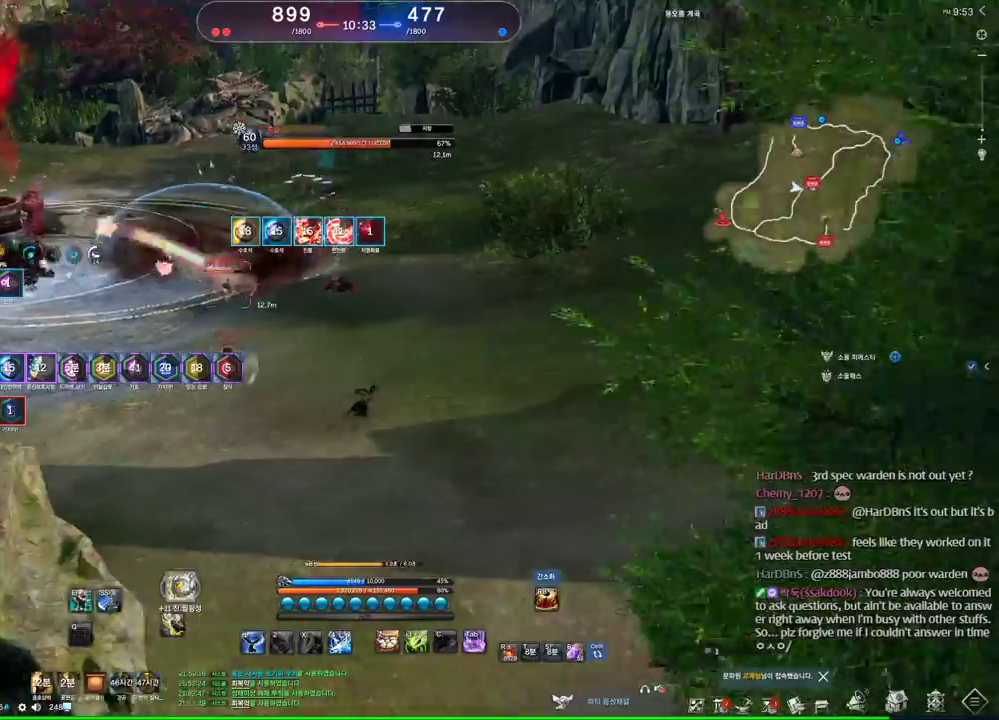
{"keys": [], "mouse": [], "events": [[33, "d", "up"], [300, "w", "up"]]}
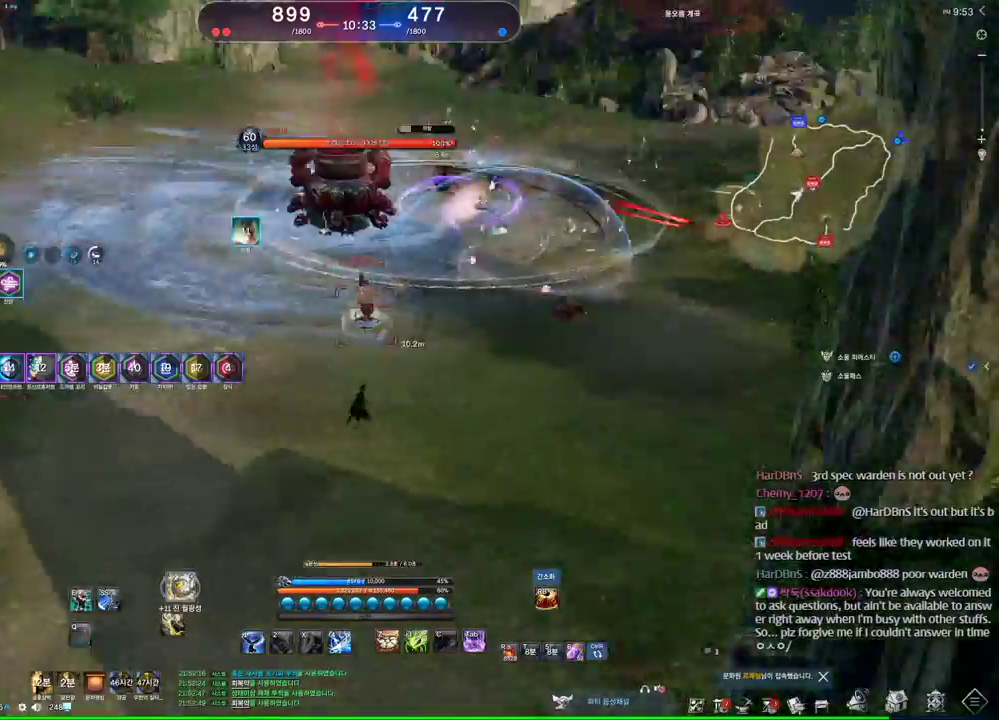
{"keys": [], "mouse": [], "events": []}
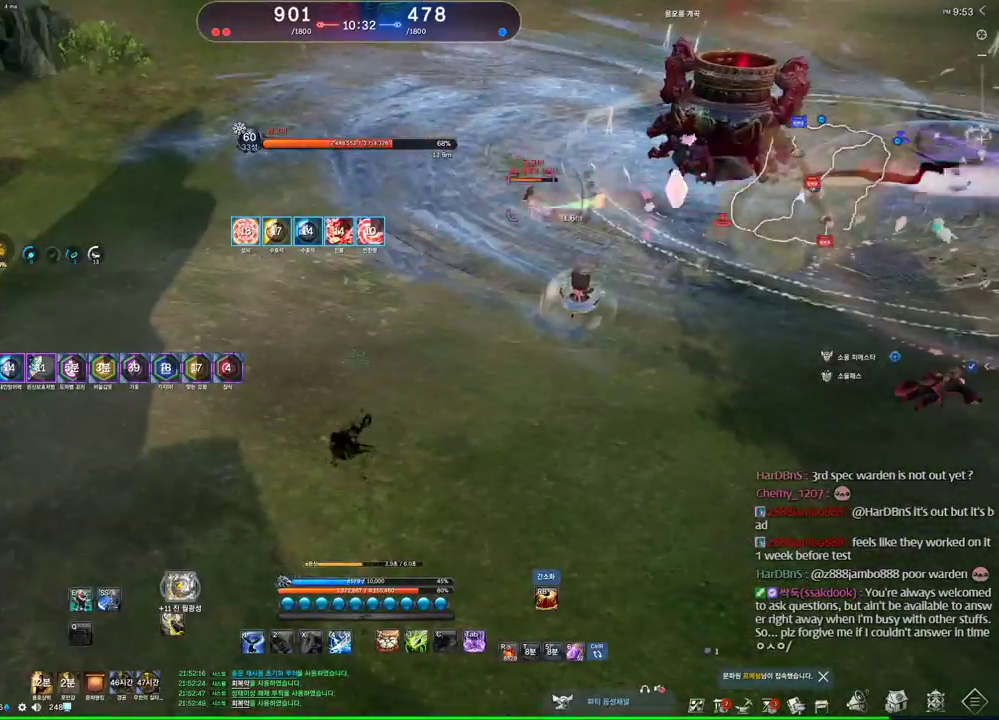
{"keys": ["c", "w"], "mouse": [], "events": [[33, "w", "down"], [500, "c", "down"]]}
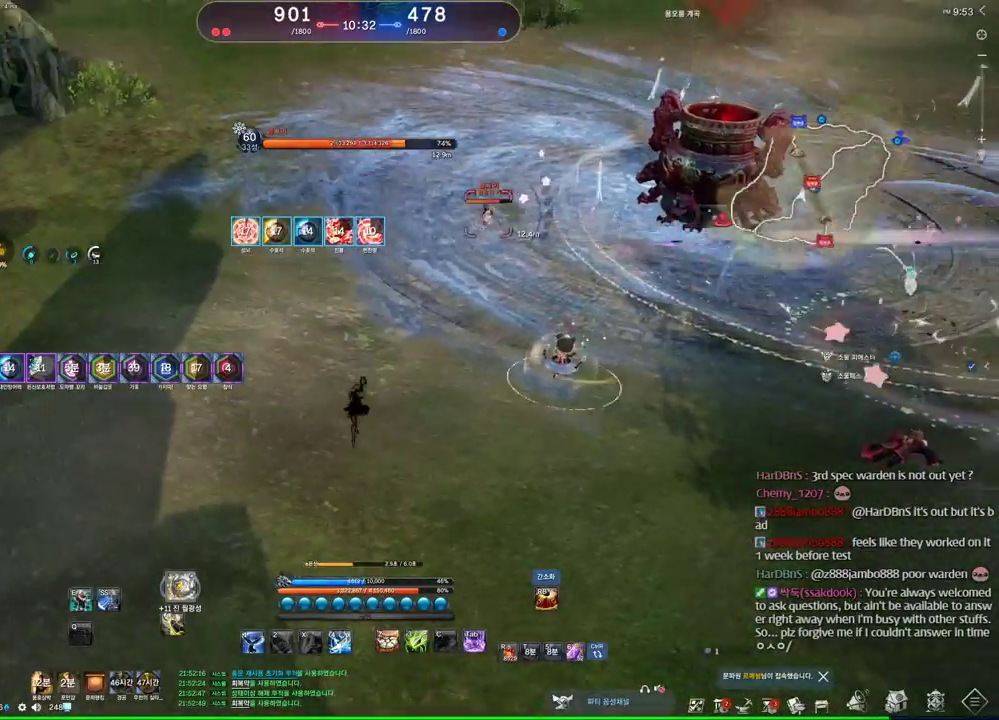
{"keys": ["w"], "mouse": [], "events": [[166, "c", "up"], [233, "mouse_left", "down"], [366, "mouse_left", "up"]]}
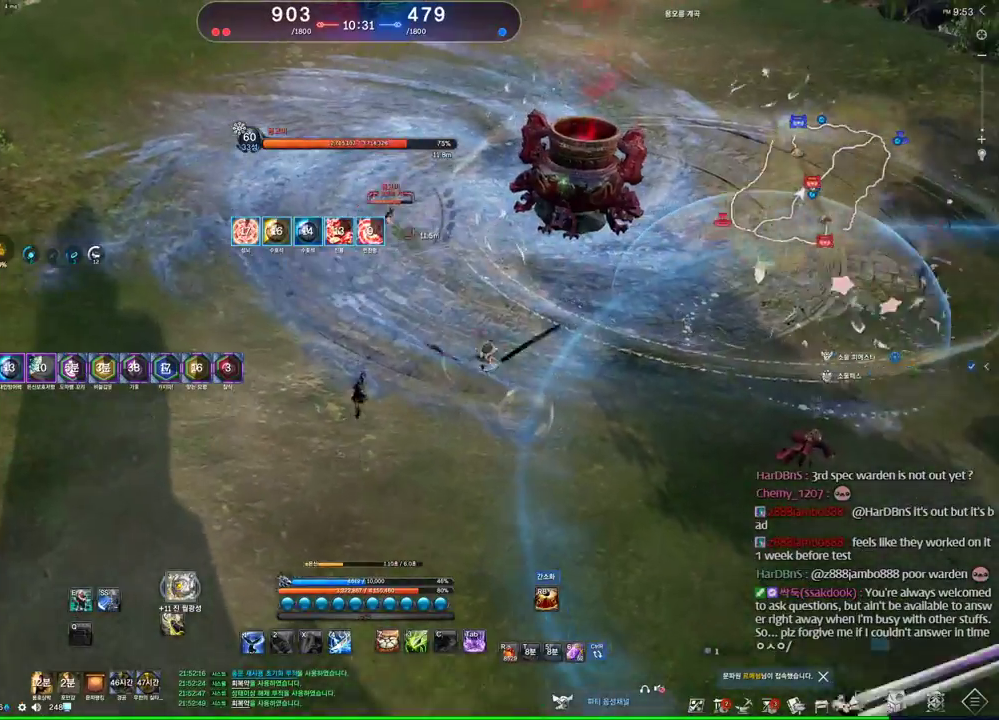
{"keys": ["e", "w"], "mouse": [], "events": [[100, "c", "down"], [400, "c", "up"], [466, "e", "down"]]}
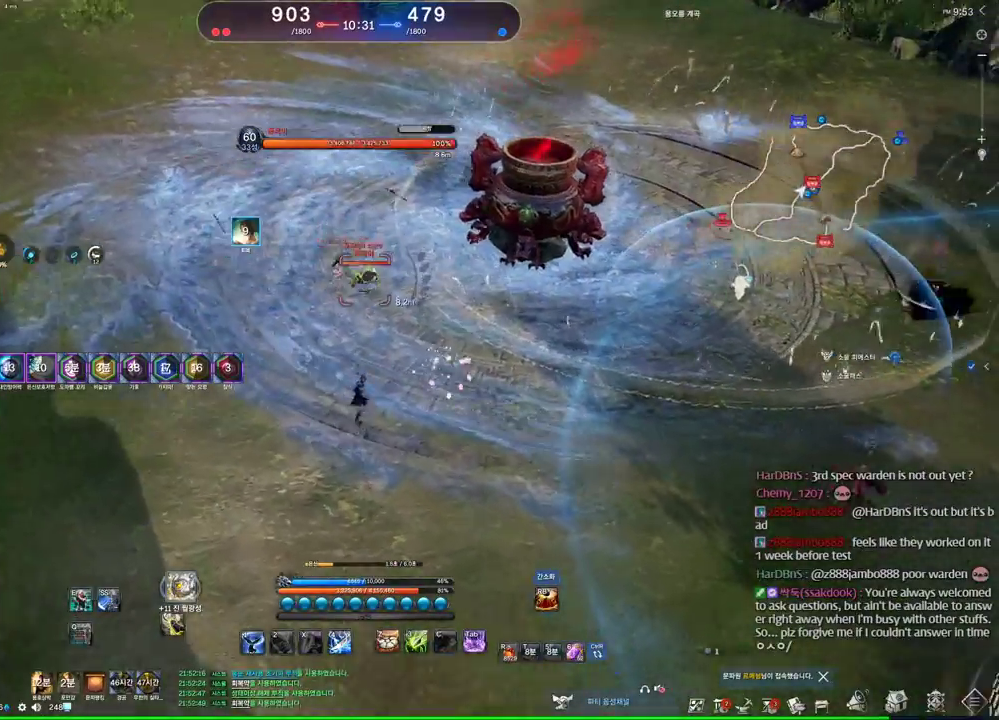
{"keys": ["a"], "mouse": [], "events": [[200, "e", "up"], [200, "w", "up"], [266, "a", "down"]]}
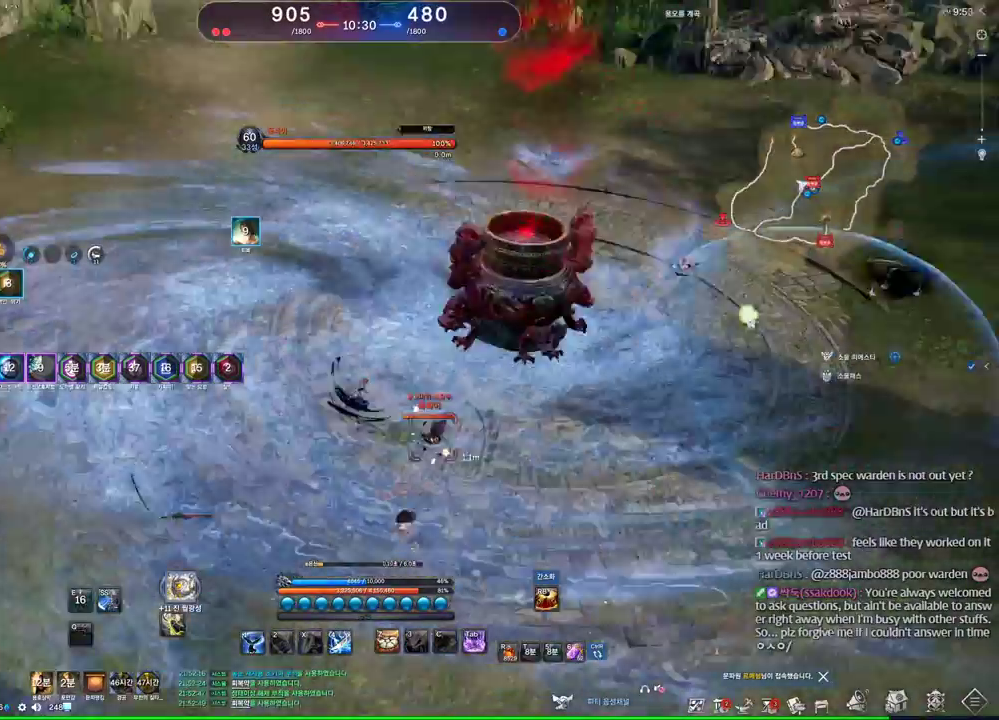
{"keys": ["w"], "mouse": [], "events": [[100, "a", "up"], [333, "w", "down"]]}
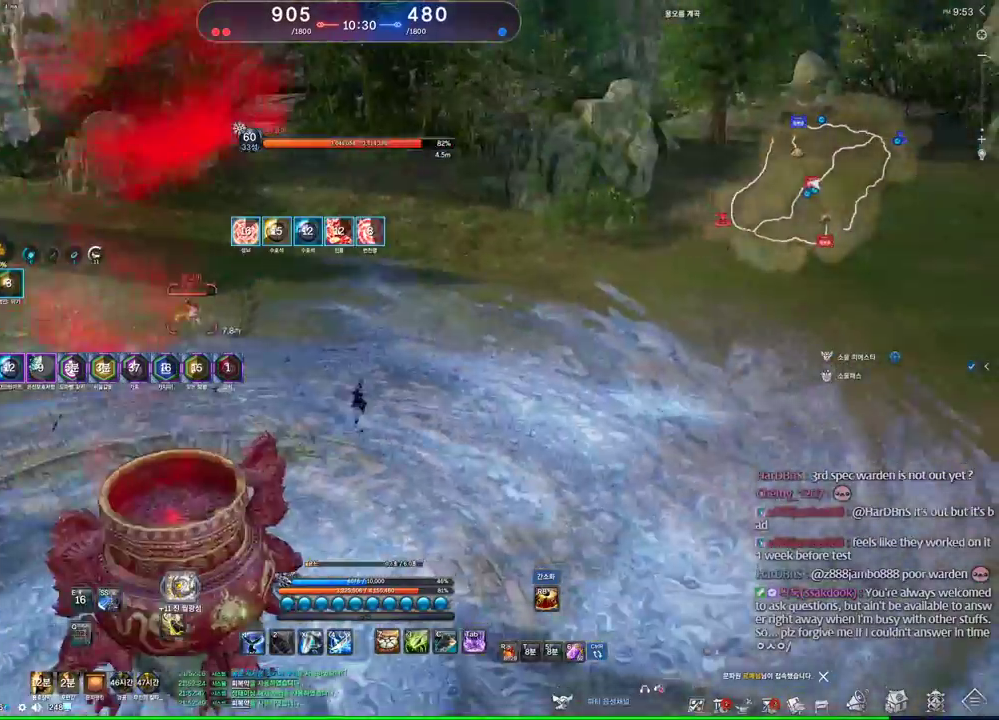
{"keys": ["4", "w"], "mouse": [], "events": [[66, "c", "down"], [233, "c", "up"], [300, "mouse_left", "down"], [433, "4", "down"], [433, "mouse_left", "up"]]}
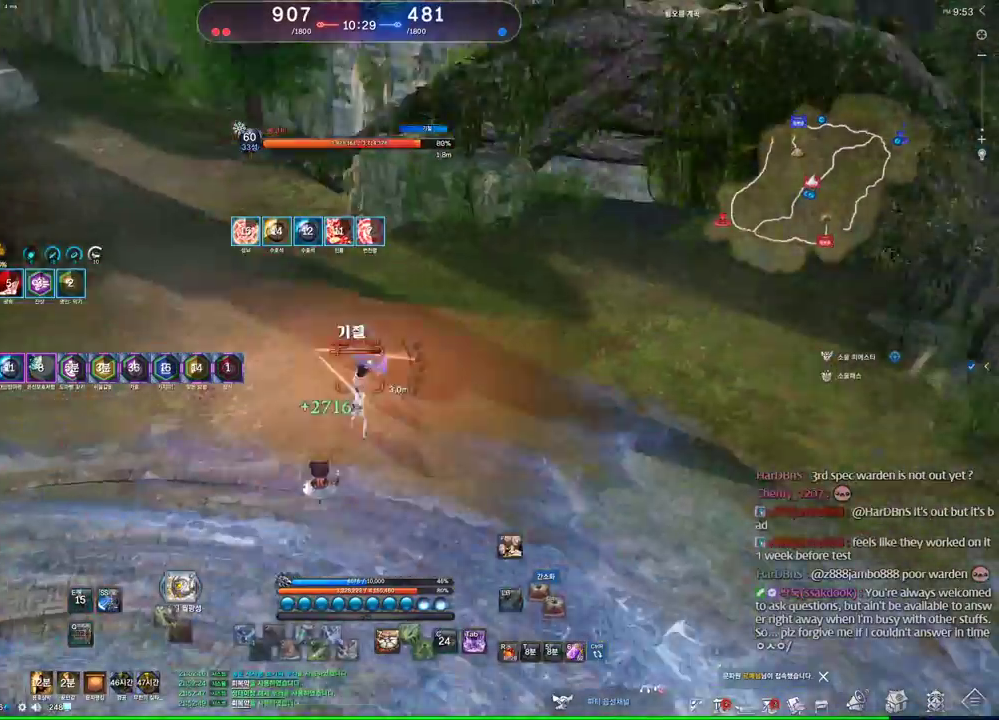
{"keys": ["d"], "mouse": [], "events": [[33, "4", "up"], [133, "v", "down"], [200, "v", "up"], [266, "w", "up"], [300, "d", "down"]]}
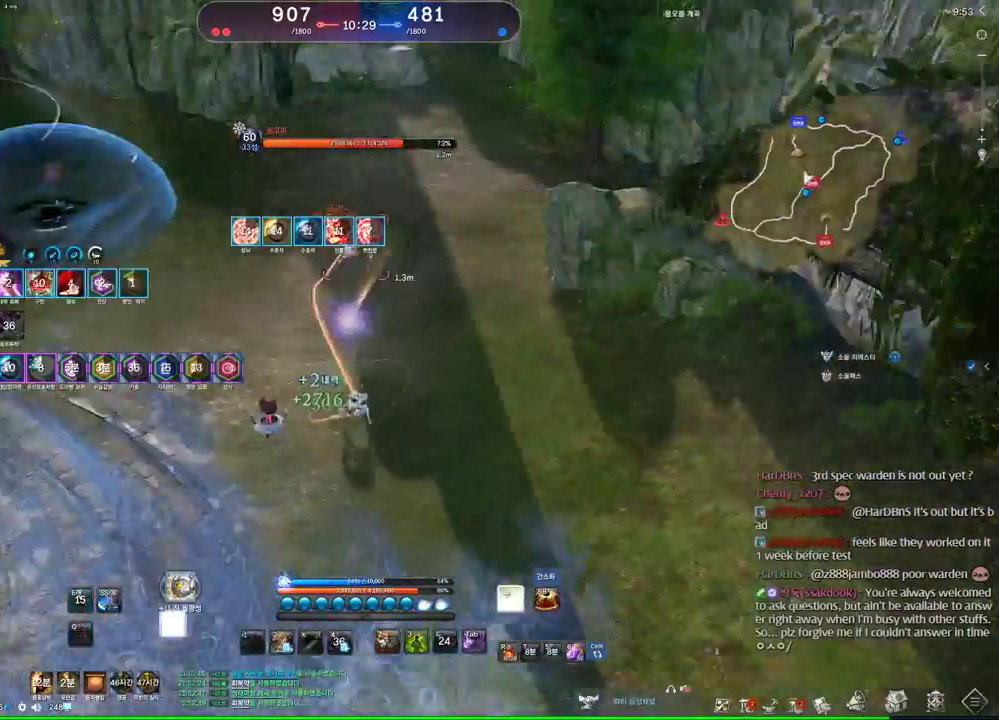
{"keys": [], "mouse": [], "events": [[100, "w", "down"], [233, "d", "up"], [233, "mouse_right", "down"], [333, "w", "up"], [433, "mouse_left", "down"], [433, "mouse_right", "up"], [500, "mouse_left", "up"]]}
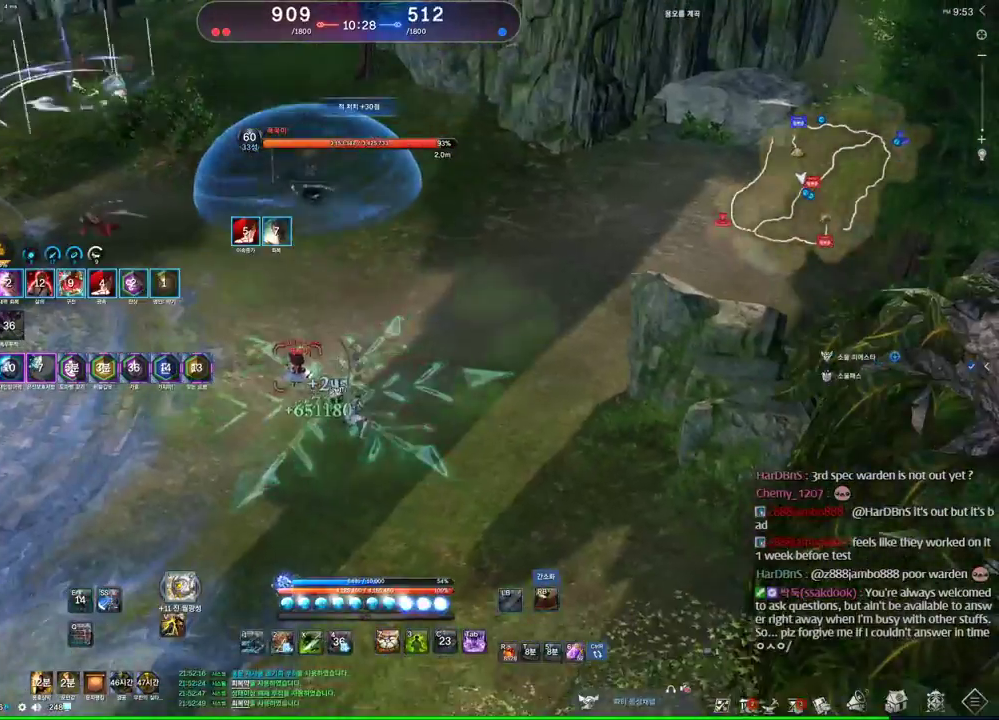
{"keys": ["a"], "mouse": [], "events": [[66, "mouse_right", "down"], [100, "a", "down"], [166, "mouse_right", "up"], [400, "1", "down"], [466, "1", "up"]]}
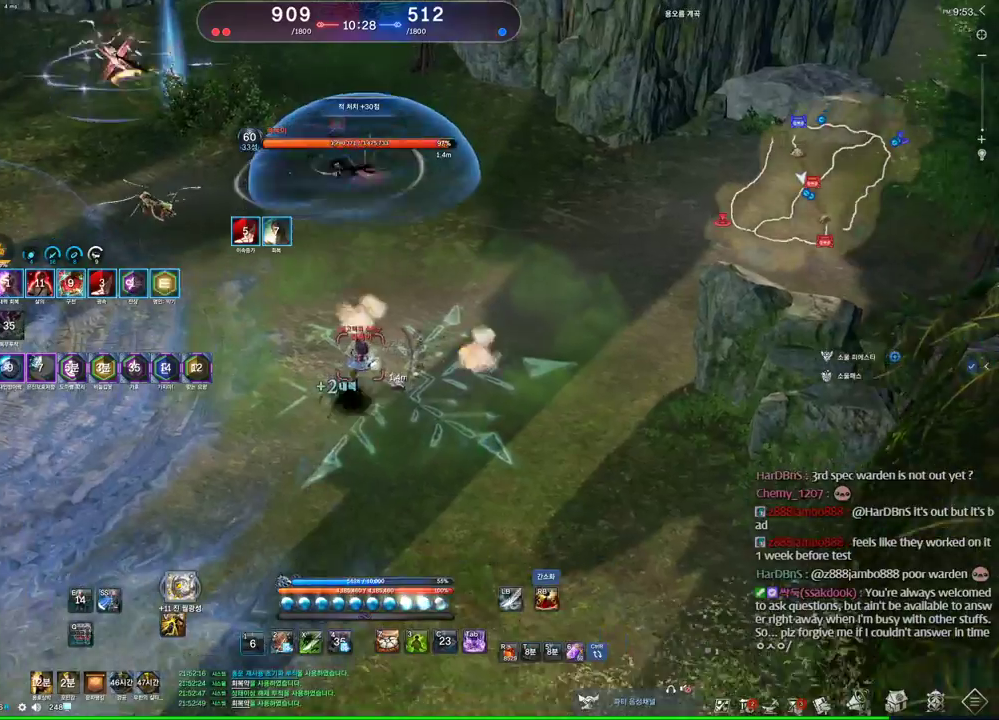
{"keys": ["a", "w"], "mouse": [], "events": [[400, "w", "down"]]}
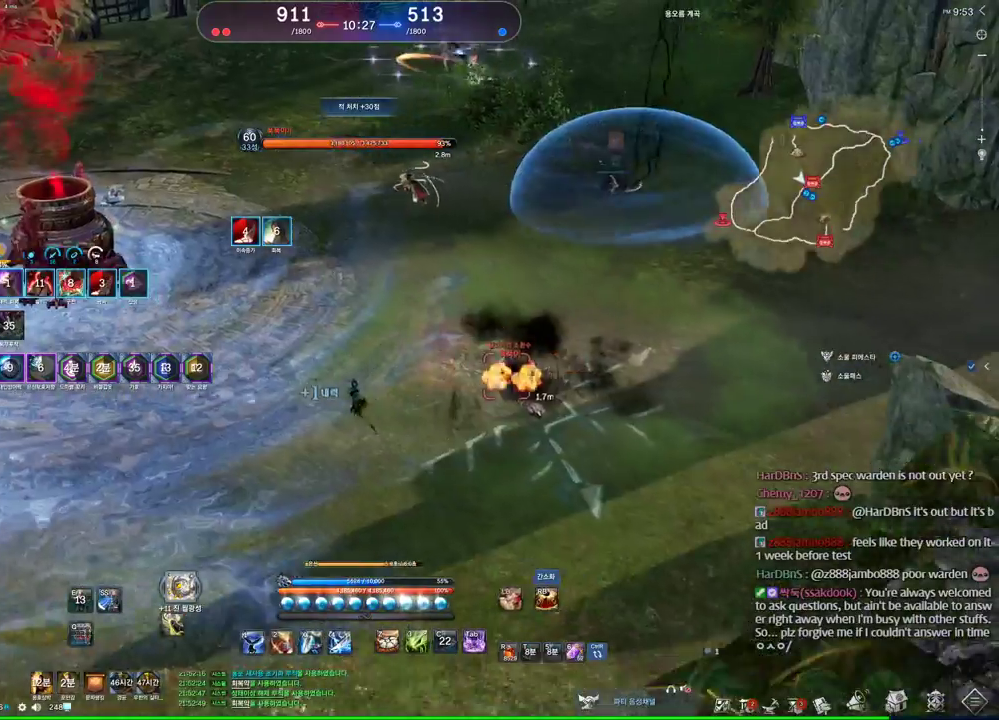
{"keys": ["a", "e"], "mouse": [], "events": [[233, "w", "up"], [366, "e", "down"]]}
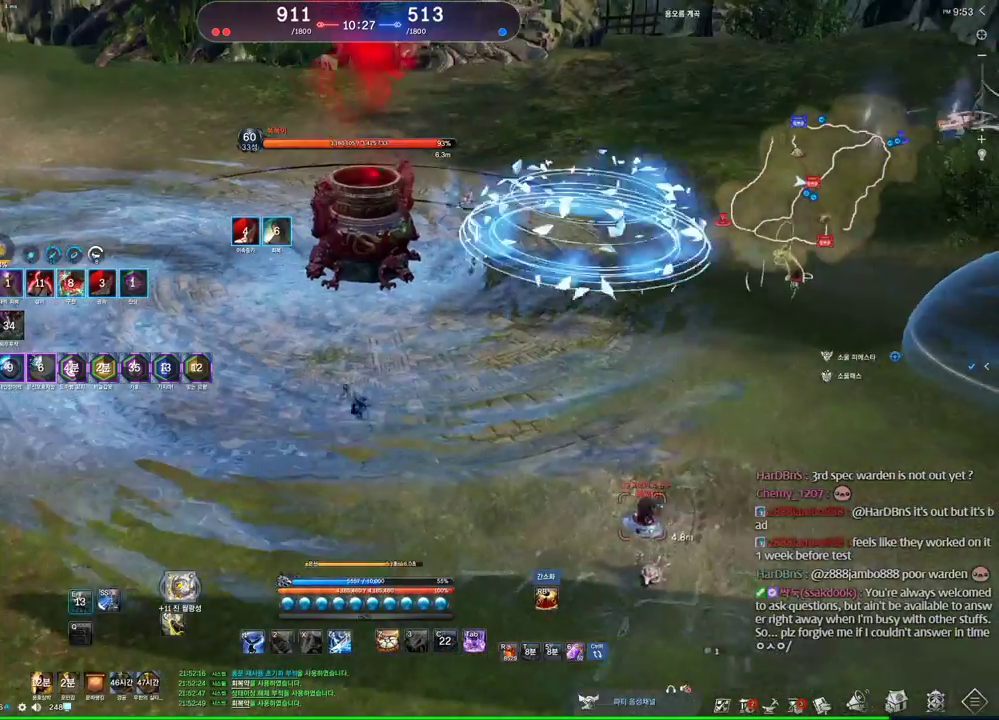
{"keys": ["a", "w"], "mouse": [], "events": [[166, "e", "up"], [333, "w", "down"]]}
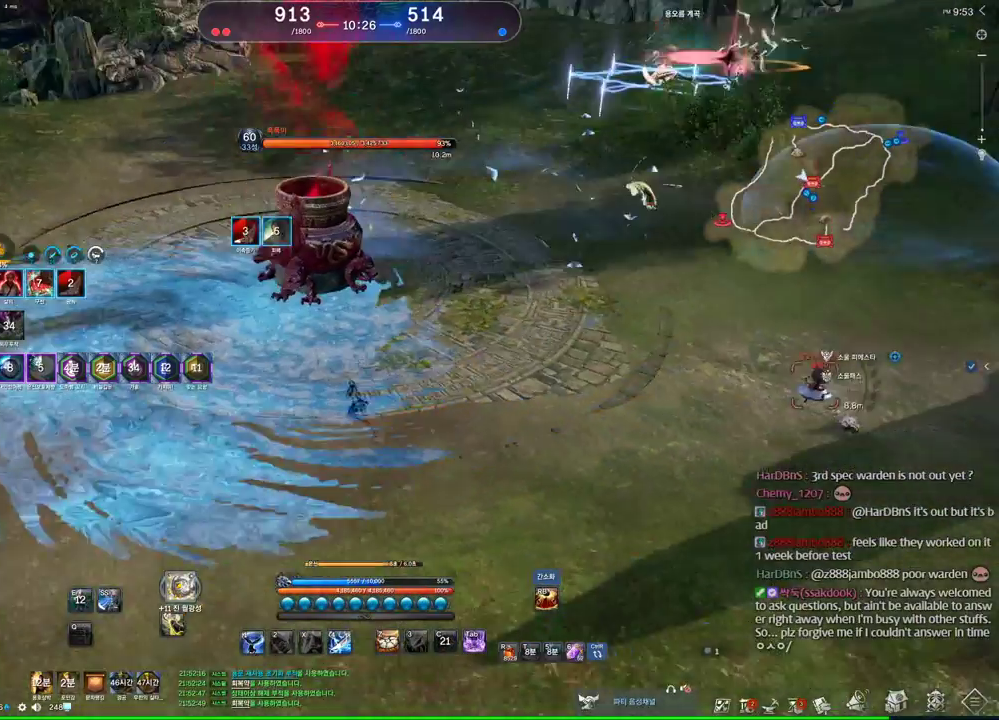
{"keys": ["a", "w"], "mouse": [], "events": []}
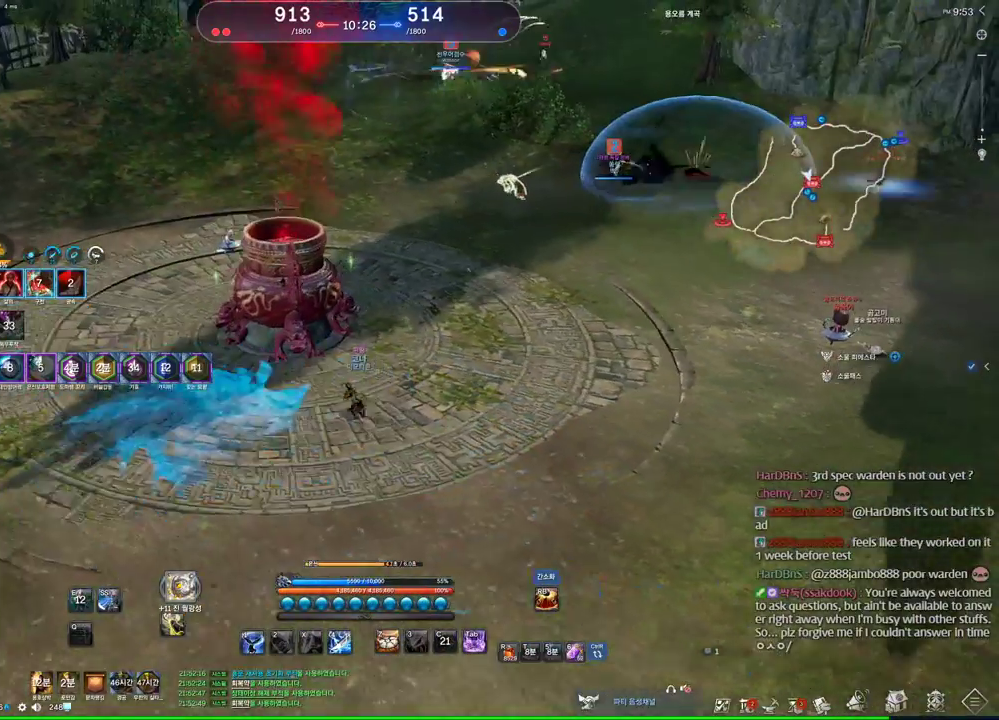
{"keys": [], "mouse": [], "events": [[400, "a", "up"], [400, "w", "up"]]}
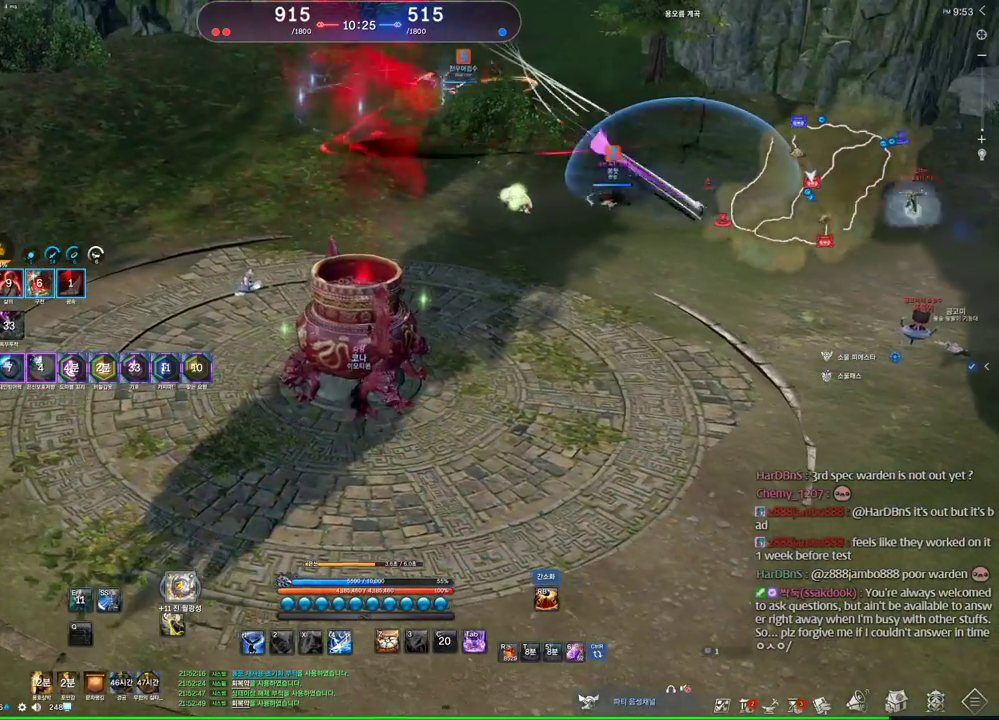
{"keys": ["f"], "mouse": [], "events": [[33, "f", "down"]]}